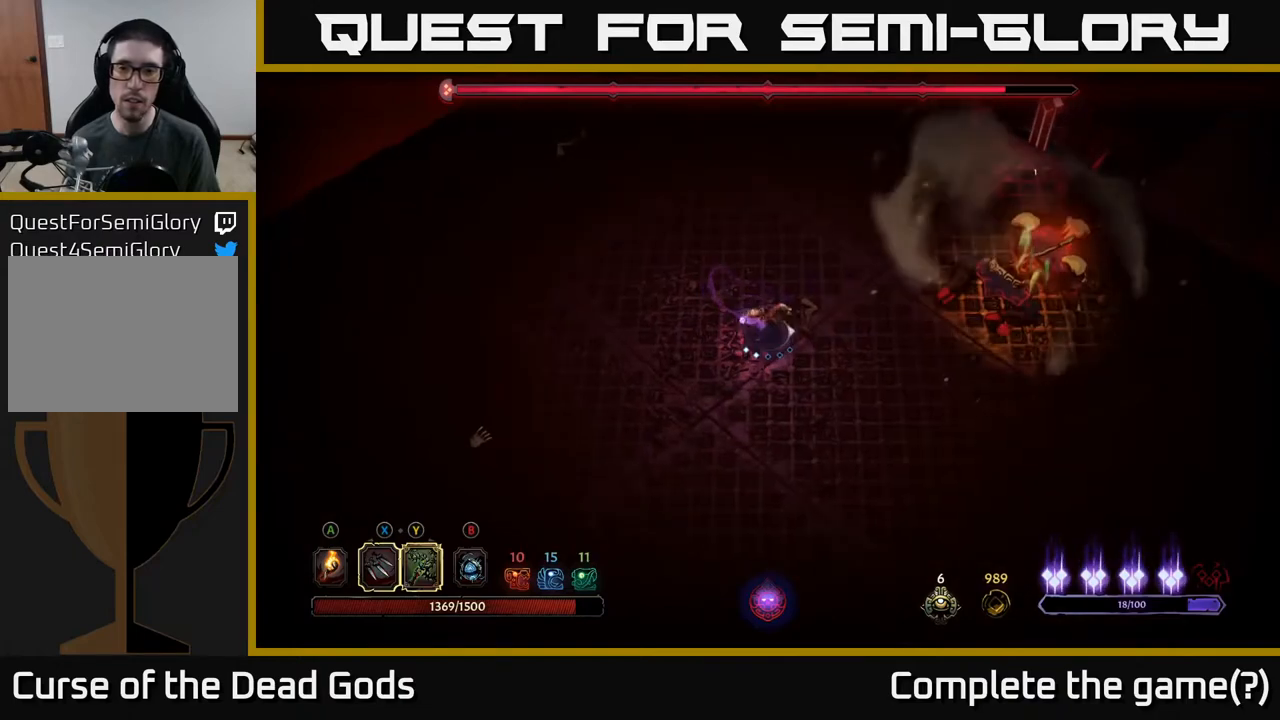
Gameplay with a controller (Xbox layout); each line is a JSON object with the inputs held at the frame after it. "events" lists button and stick changes between this image and that frame as [ms after this image, input, new state], when the widget could be followed in between.
{"buttons": ["X"], "left_stick": "center", "right_stick": "center", "events": [[17, "X", "up"], [250, "X", "down"], [367, "X", "up"], [433, "left_stick", "center"], [483, "X", "down"]]}
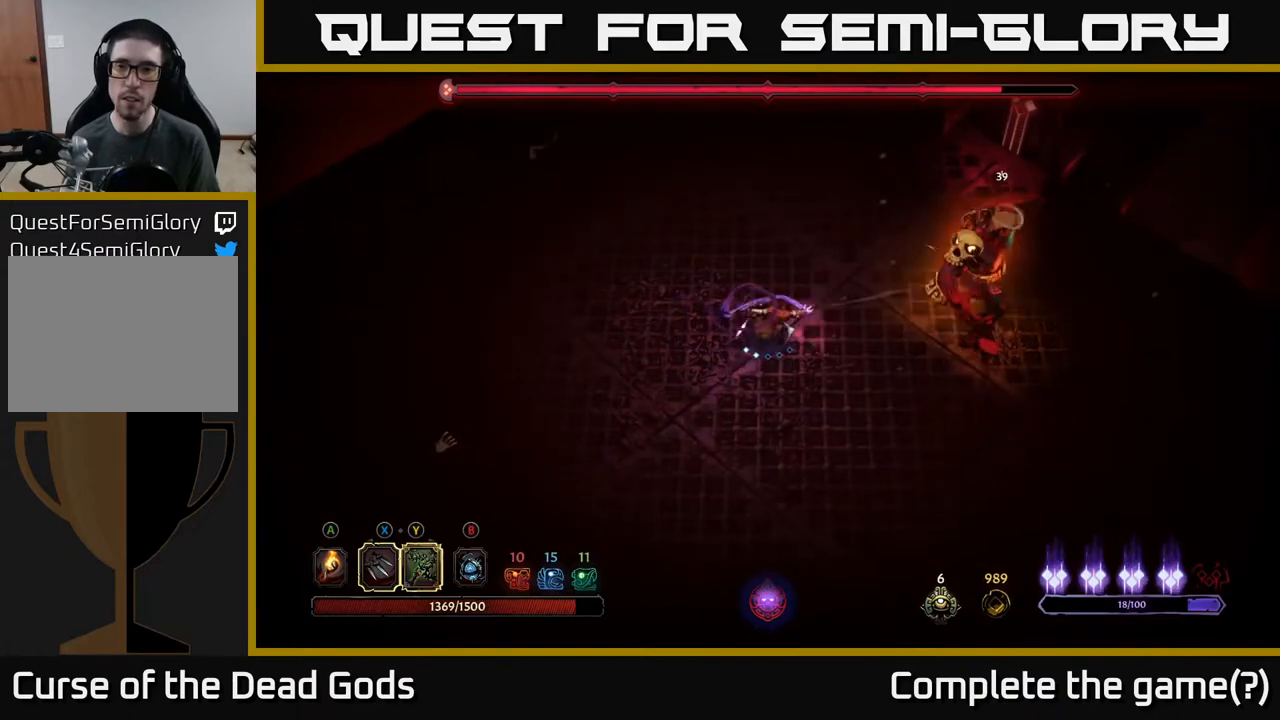
{"buttons": [], "left_stick": "center", "right_stick": "center", "events": [[133, "X", "up"]]}
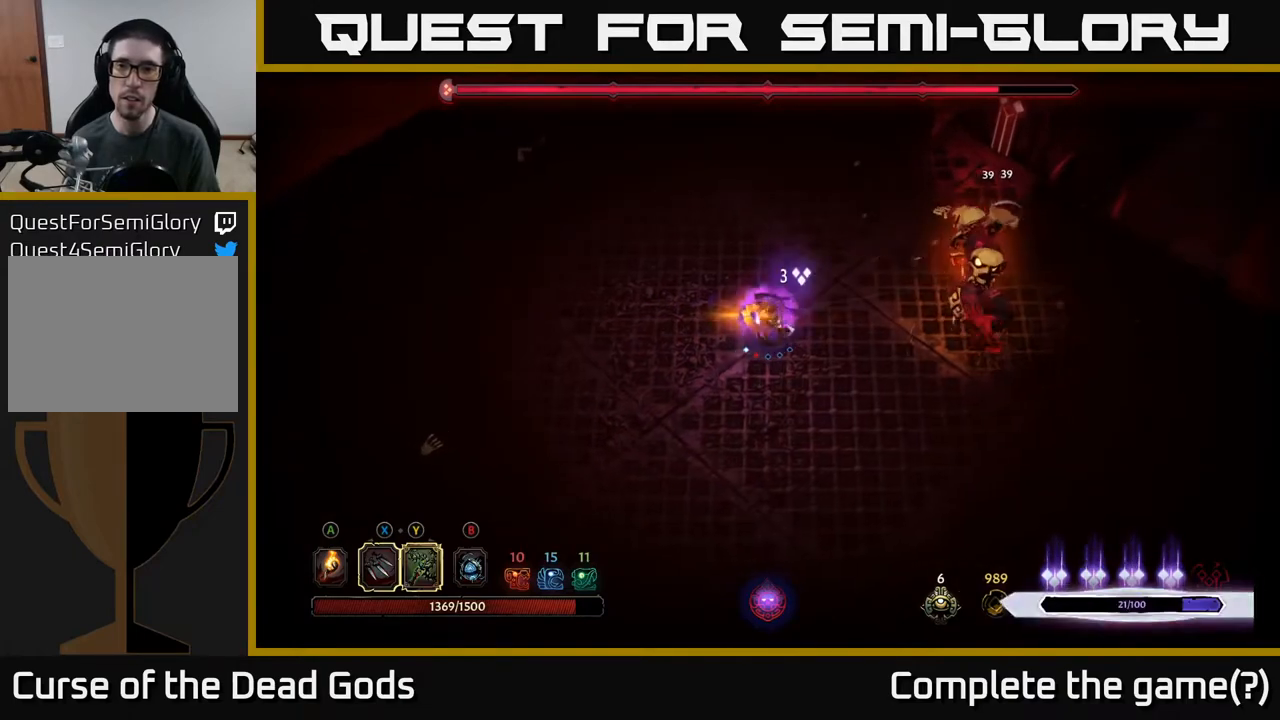
{"buttons": [], "left_stick": "left", "right_stick": "center", "events": [[183, "left_stick", "left"]]}
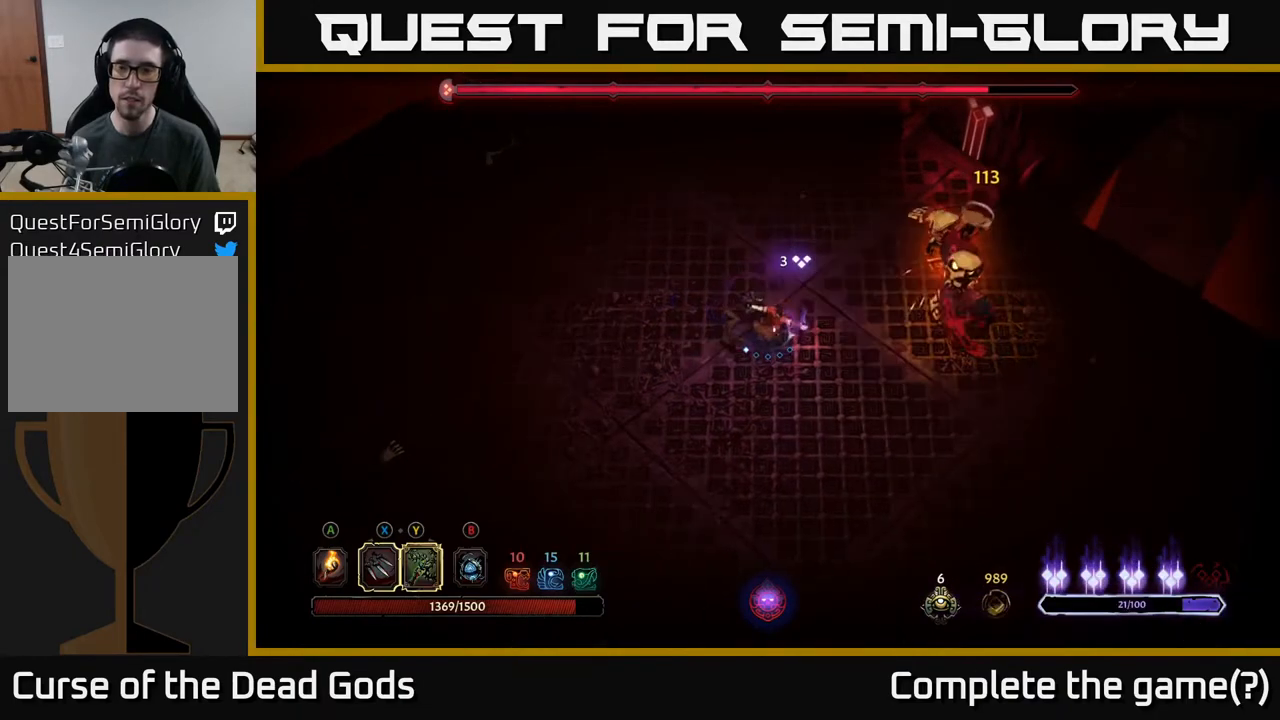
{"buttons": [], "left_stick": "down-left", "right_stick": "center", "events": [[133, "left_stick", "down-left"]]}
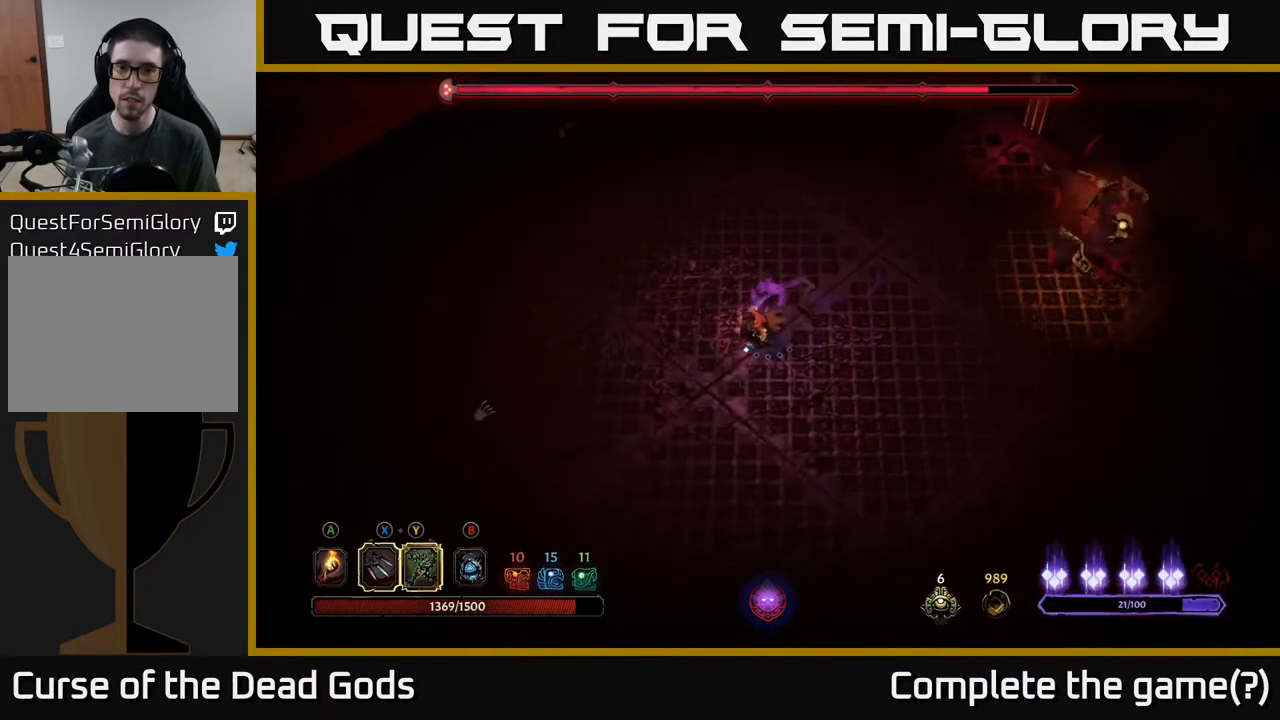
{"buttons": [], "left_stick": "down", "right_stick": "center", "events": [[417, "left_stick", "down"]]}
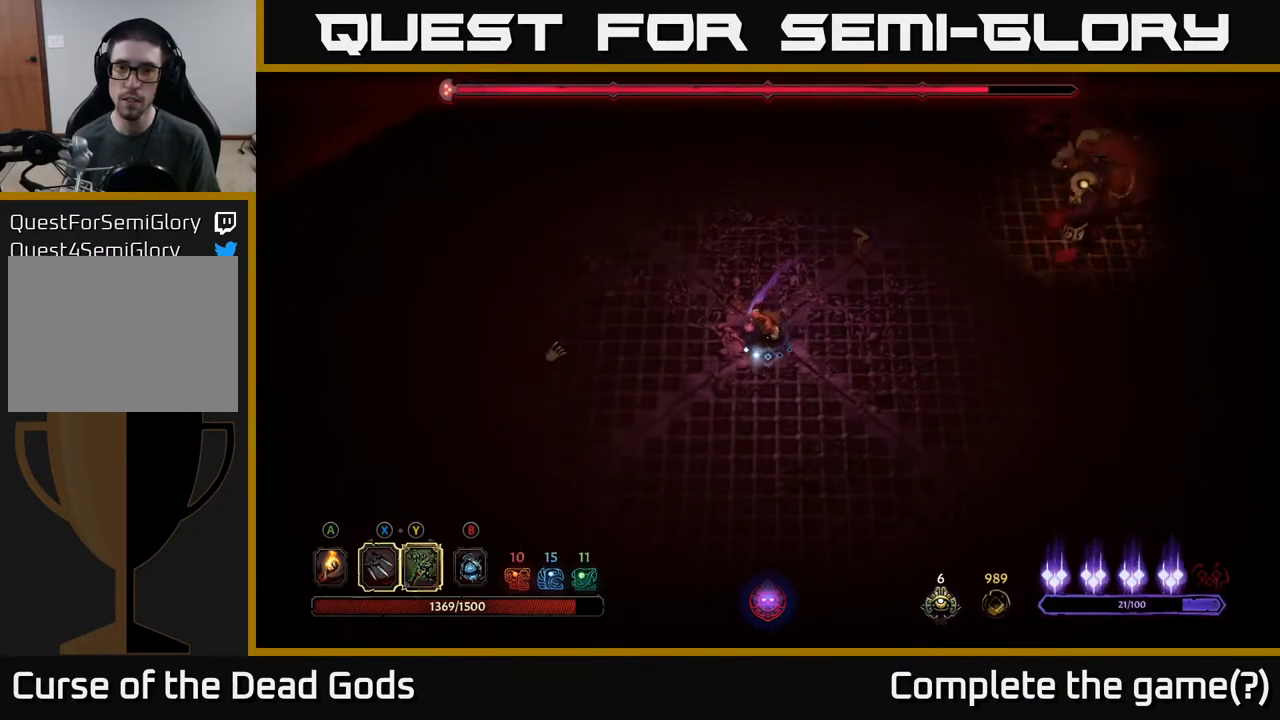
{"buttons": [], "left_stick": "down", "right_stick": "center", "events": []}
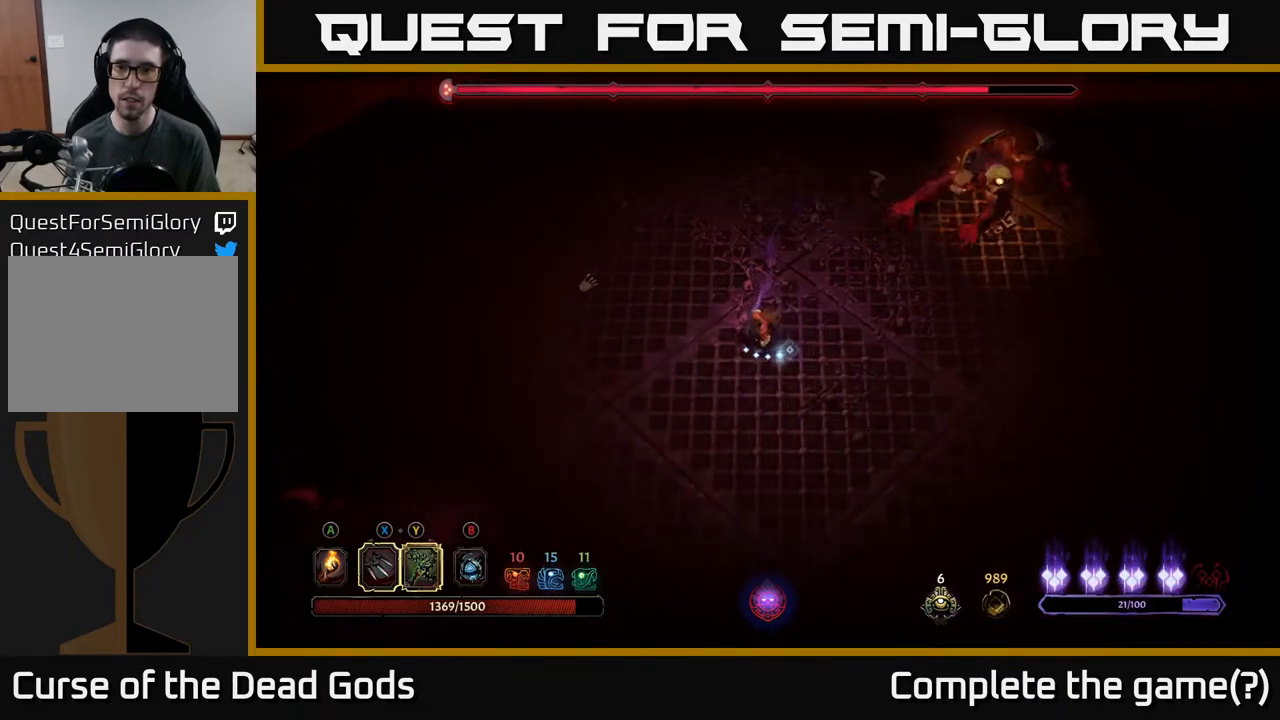
{"buttons": [], "left_stick": "up-right", "right_stick": "center", "events": [[367, "left_stick", "right"], [450, "left_stick", "up-right"]]}
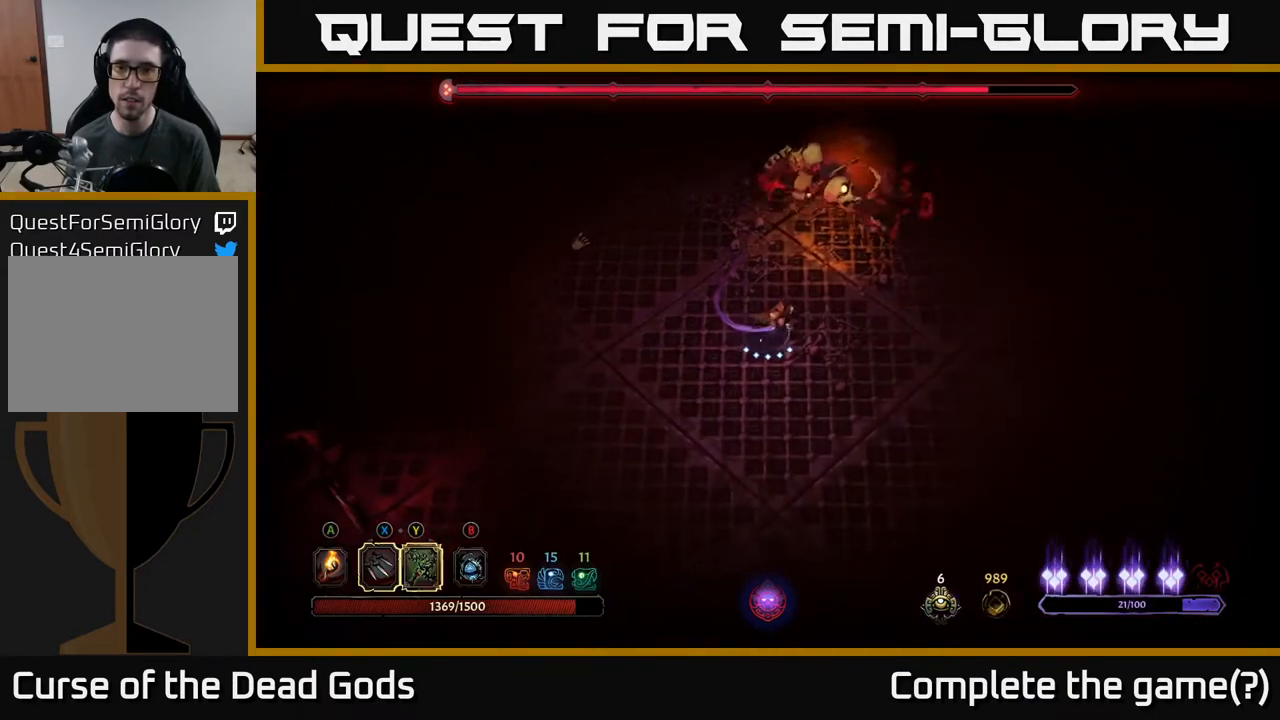
{"buttons": [], "left_stick": "right", "right_stick": "center", "events": [[67, "left_stick", "right"]]}
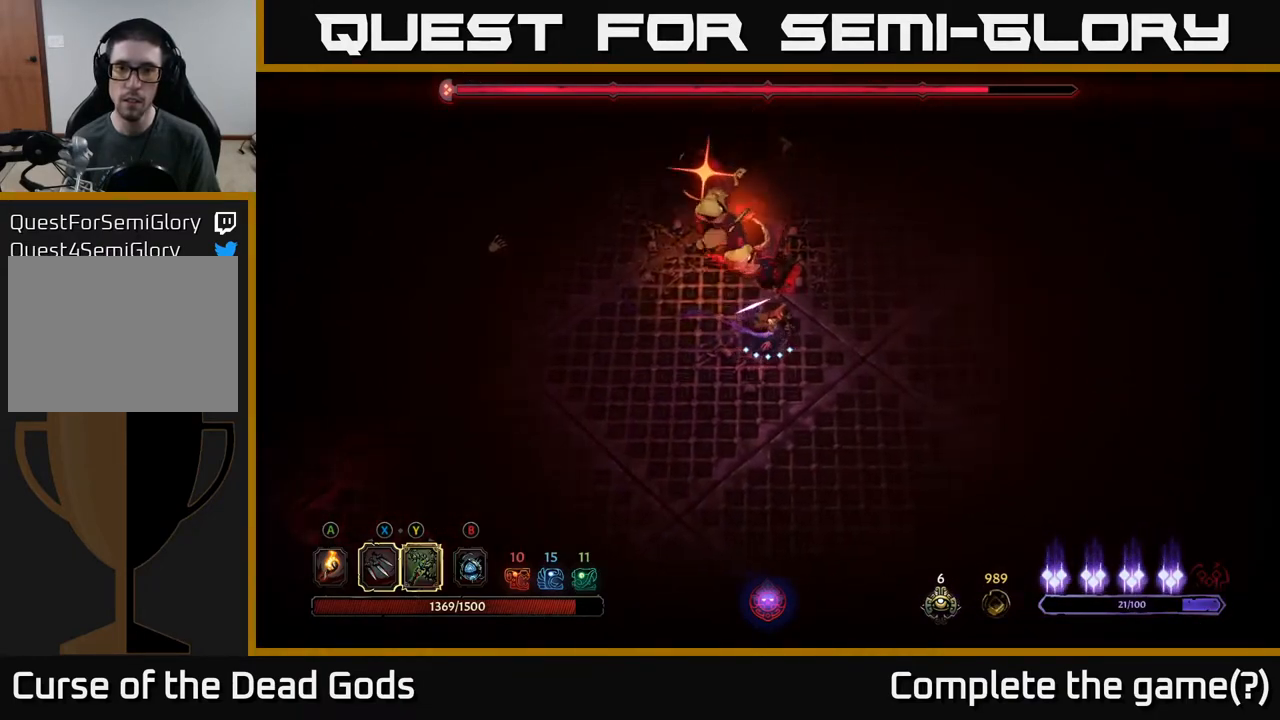
{"buttons": [], "left_stick": "up-left", "right_stick": "center", "events": [[50, "R2", "down"], [50, "left_stick", "up"], [217, "R2", "up"], [500, "left_stick", "up-left"]]}
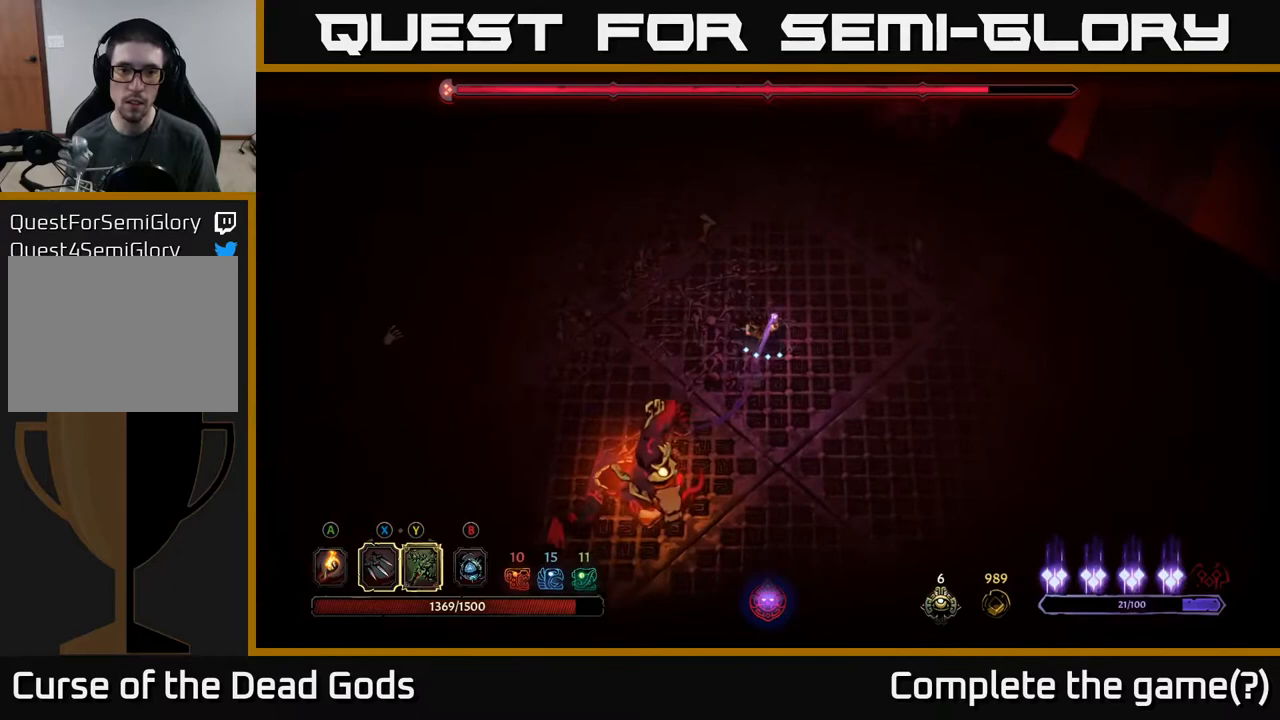
{"buttons": ["R2"], "left_stick": "up-left", "right_stick": "center", "events": [[450, "R2", "down"]]}
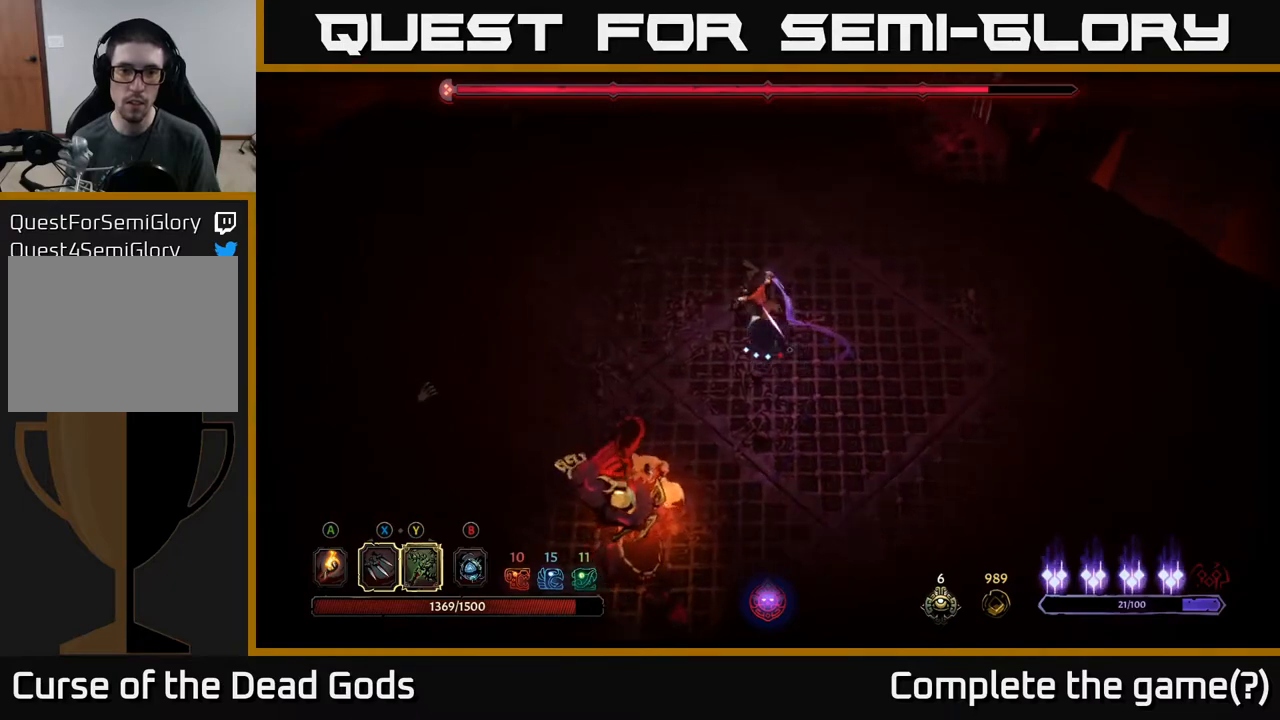
{"buttons": ["Y"], "left_stick": "down", "right_stick": "center", "events": [[67, "R2", "up"], [233, "left_stick", "left"], [400, "left_stick", "down"], [450, "Y", "down"]]}
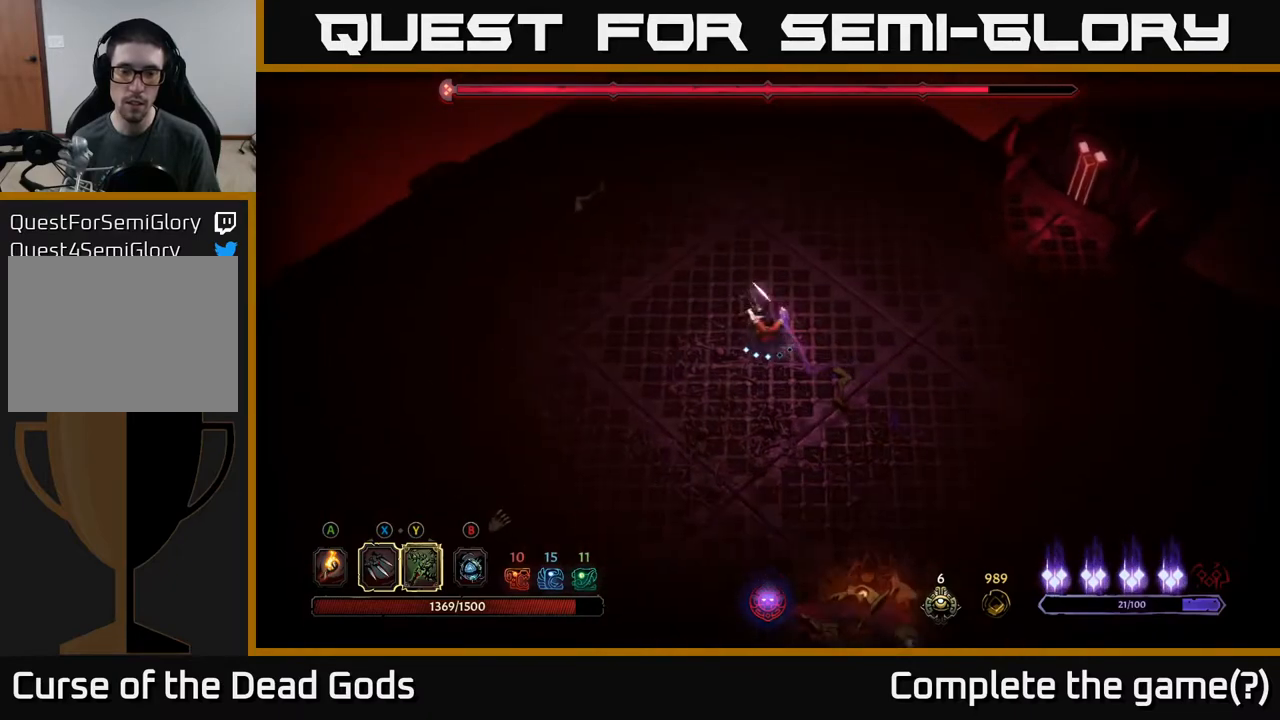
{"buttons": ["Y"], "left_stick": "down", "right_stick": "center", "events": []}
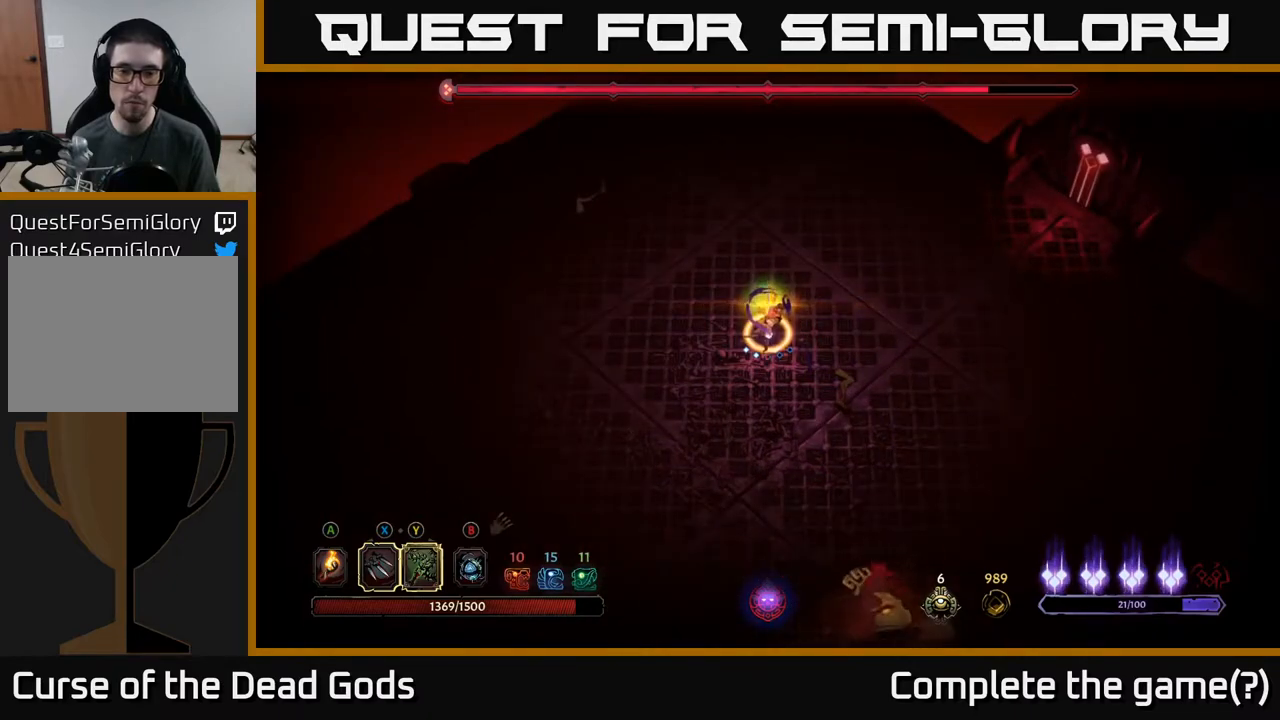
{"buttons": ["Y"], "left_stick": "down", "right_stick": "center", "events": []}
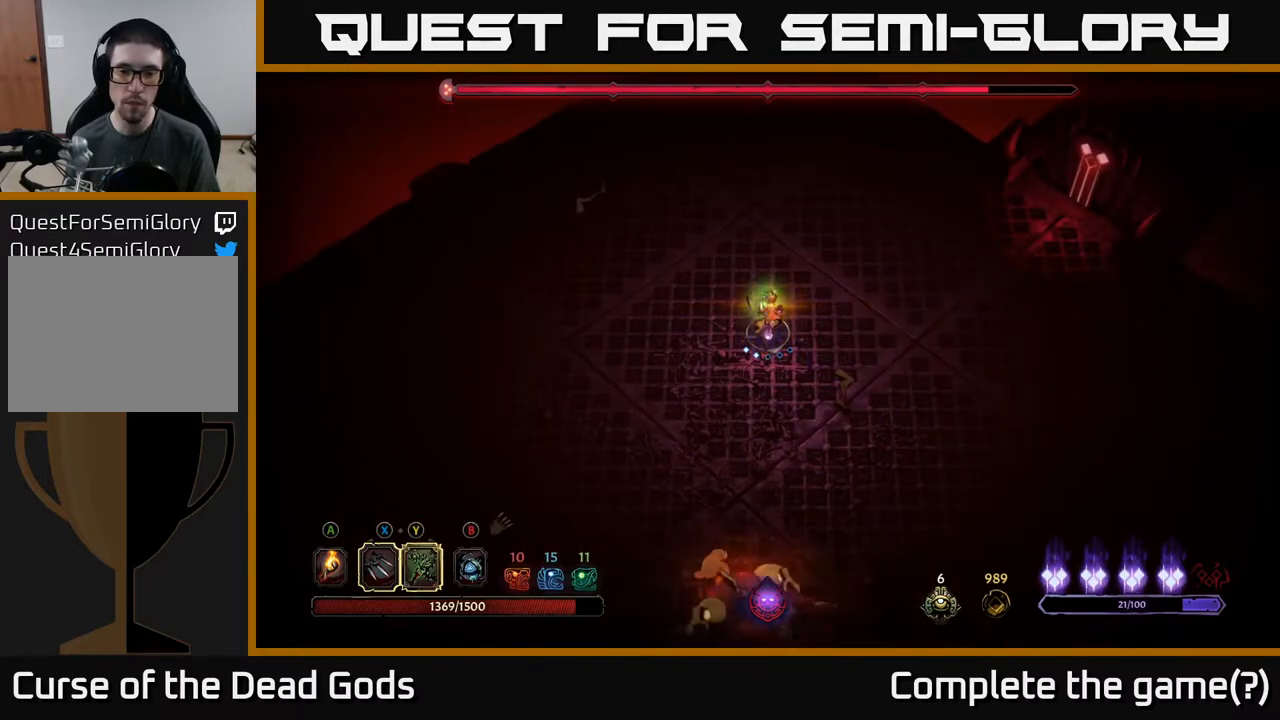
{"buttons": [], "left_stick": "down-left", "right_stick": "center", "events": [[50, "Y", "up"], [317, "left_stick", "down-left"]]}
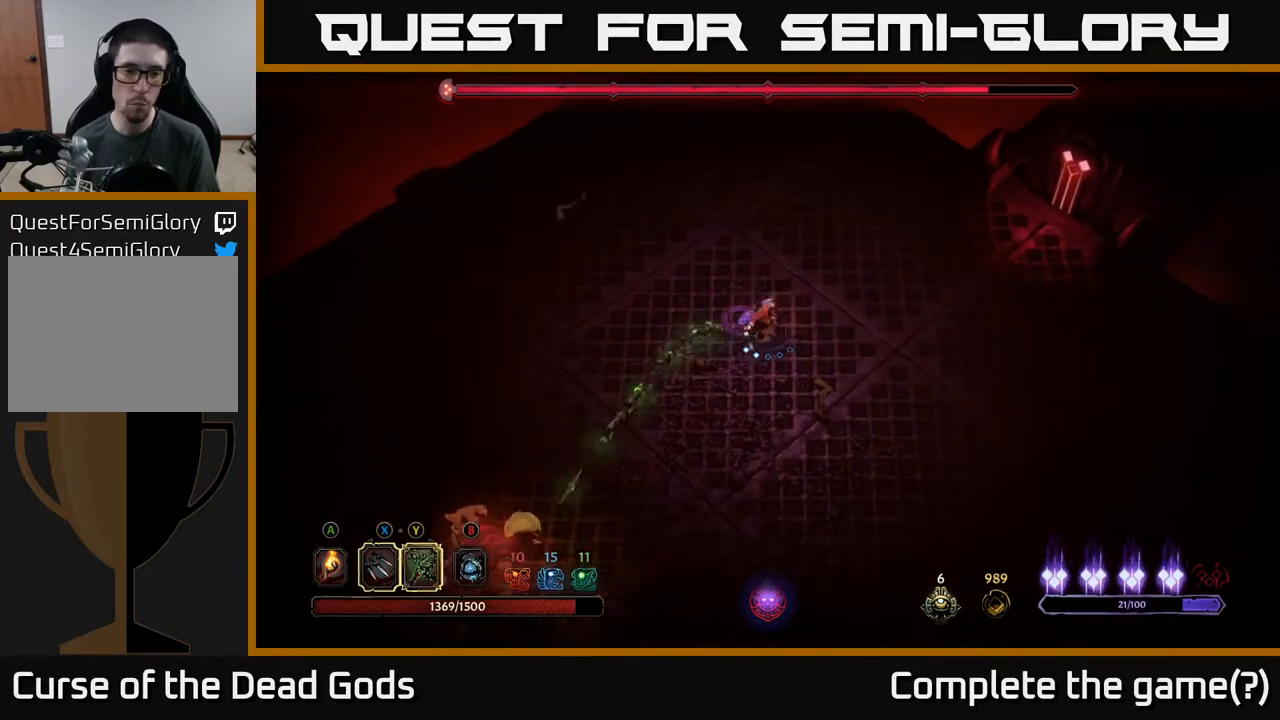
{"buttons": [], "left_stick": "down-left", "right_stick": "center", "events": [[250, "left_stick", "down"], [367, "left_stick", "down-left"]]}
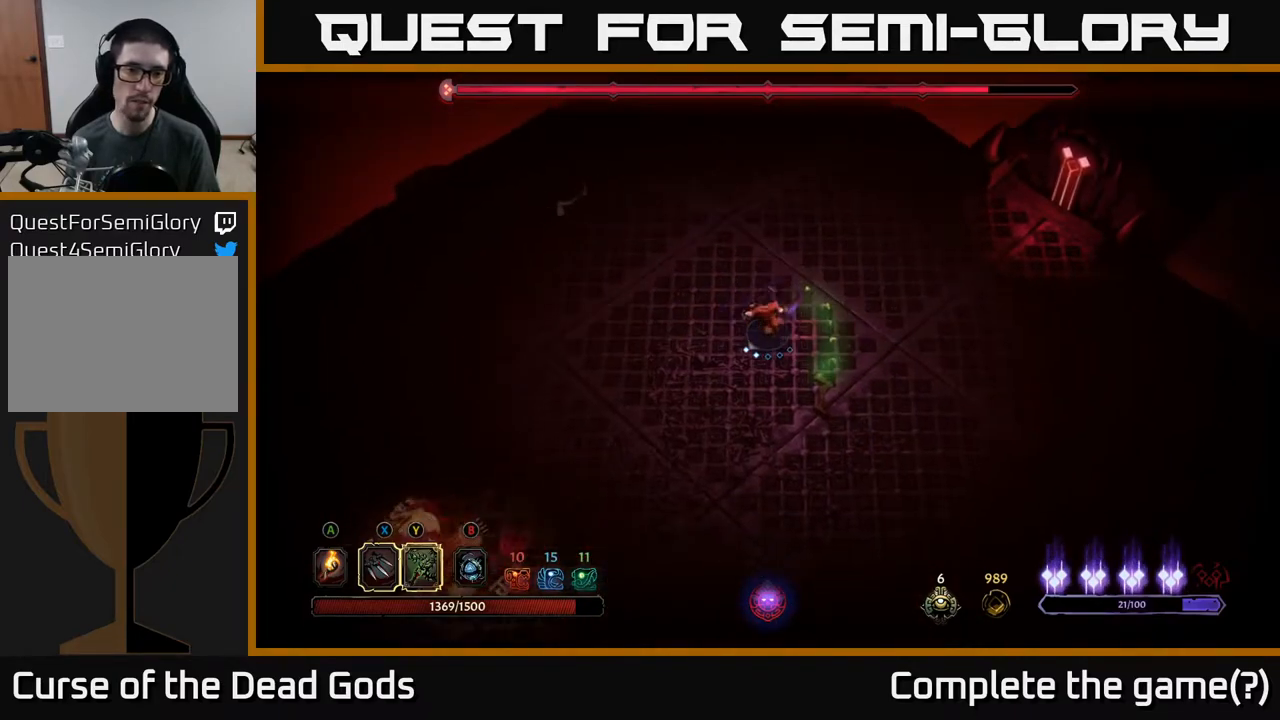
{"buttons": ["X"], "left_stick": "down-left", "right_stick": "center", "events": [[33, "X", "down"], [150, "X", "up"], [433, "X", "down"]]}
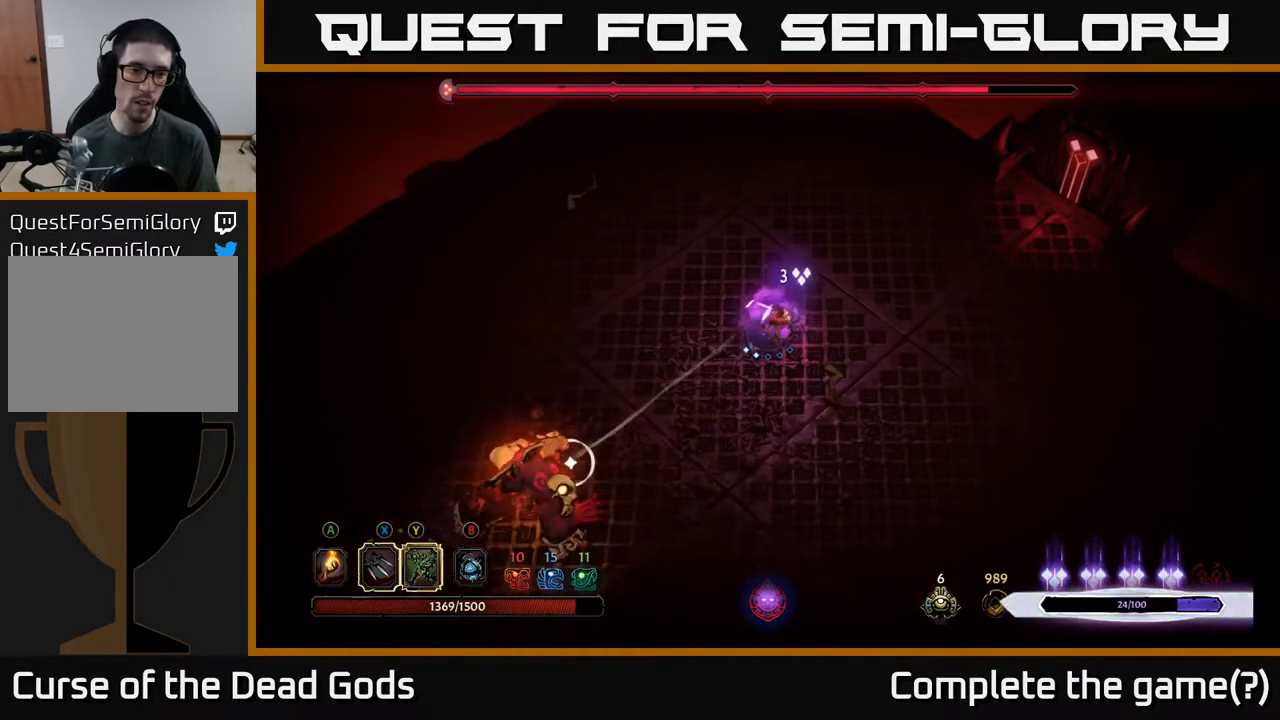
{"buttons": [], "left_stick": "center", "right_stick": "center", "events": [[33, "X", "up"], [83, "left_stick", "center"]]}
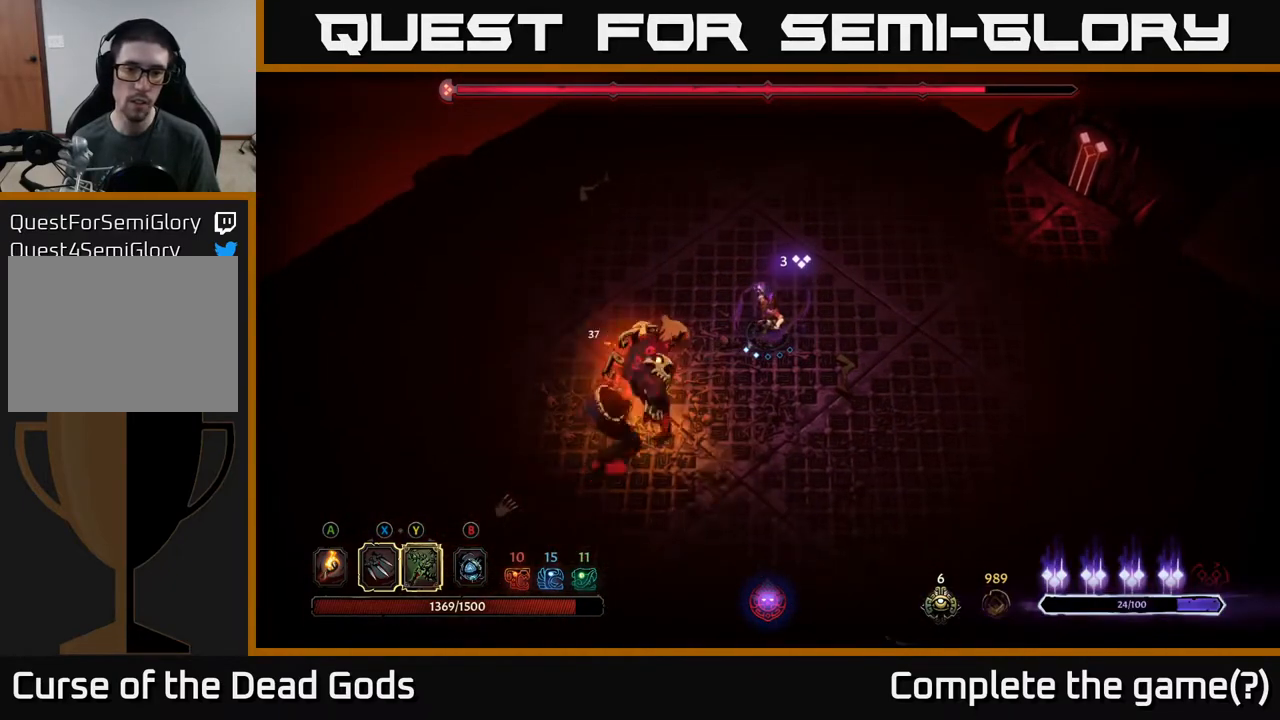
{"buttons": [], "left_stick": "down", "right_stick": "center", "events": [[467, "left_stick", "down"]]}
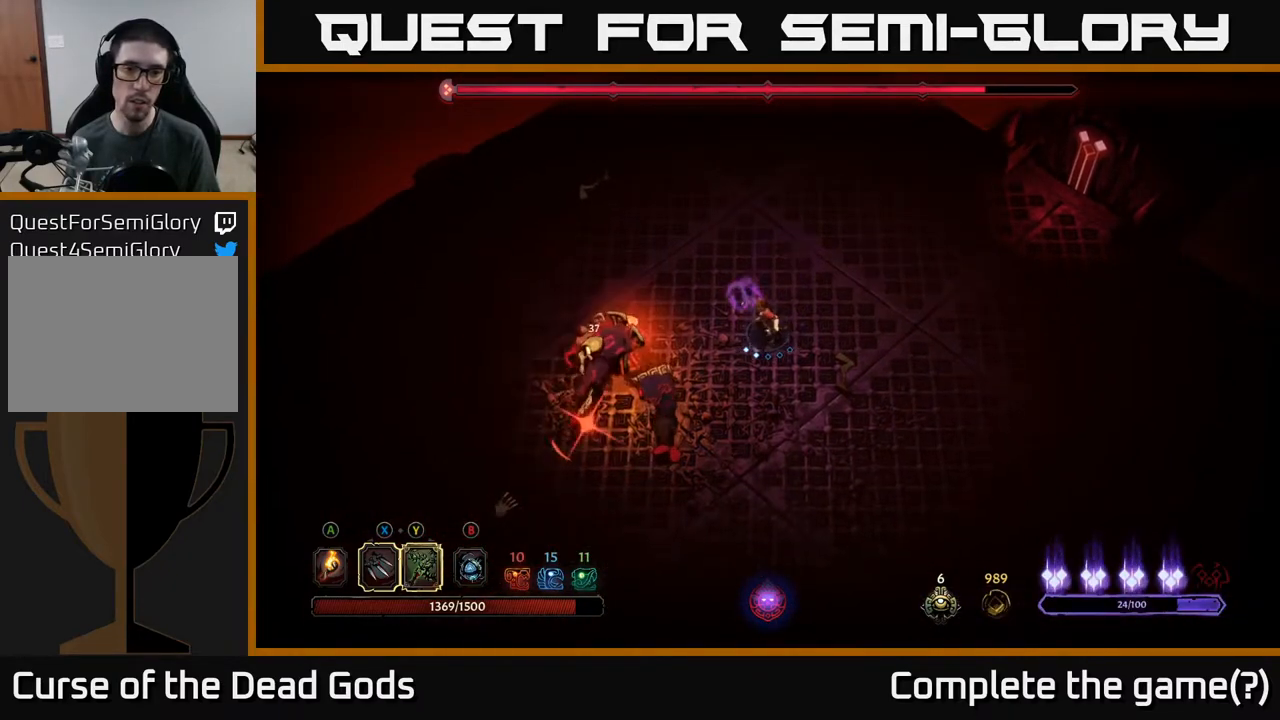
{"buttons": [], "left_stick": "down-left", "right_stick": "center", "events": [[83, "R2", "down"], [367, "left_stick", "down-left"], [383, "R2", "up"]]}
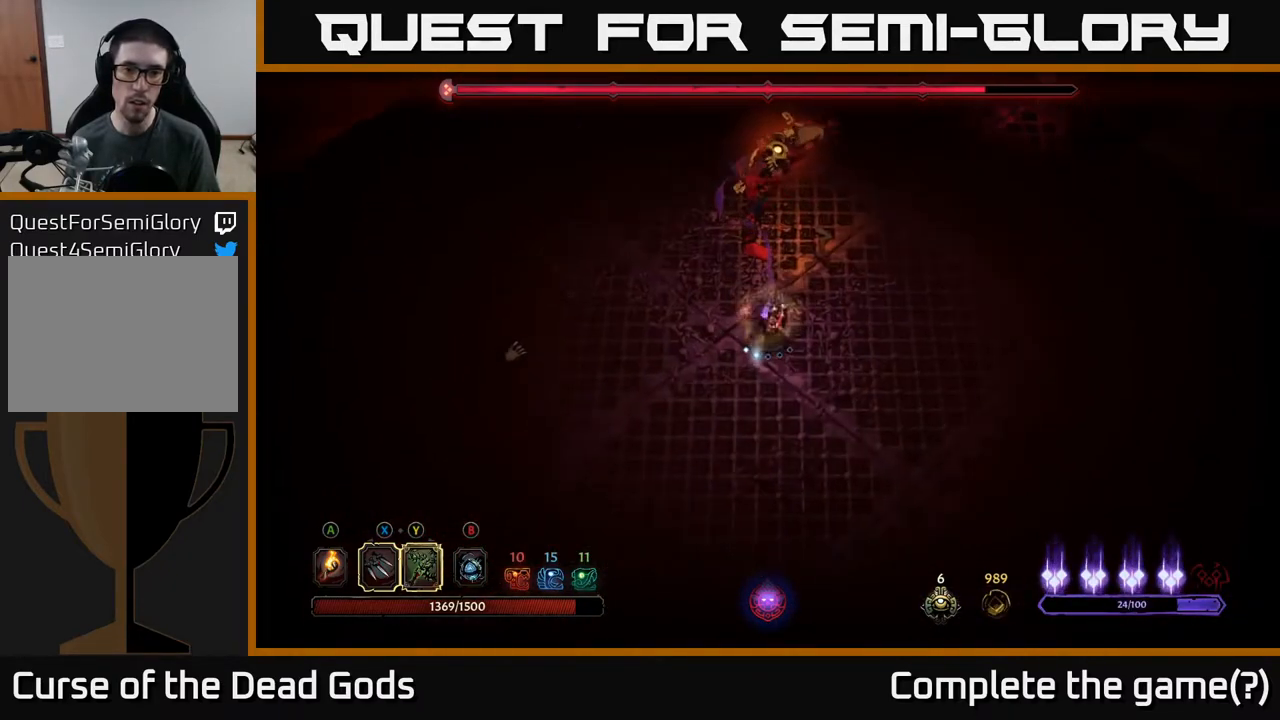
{"buttons": [], "left_stick": "down", "right_stick": "center", "events": [[283, "left_stick", "down"]]}
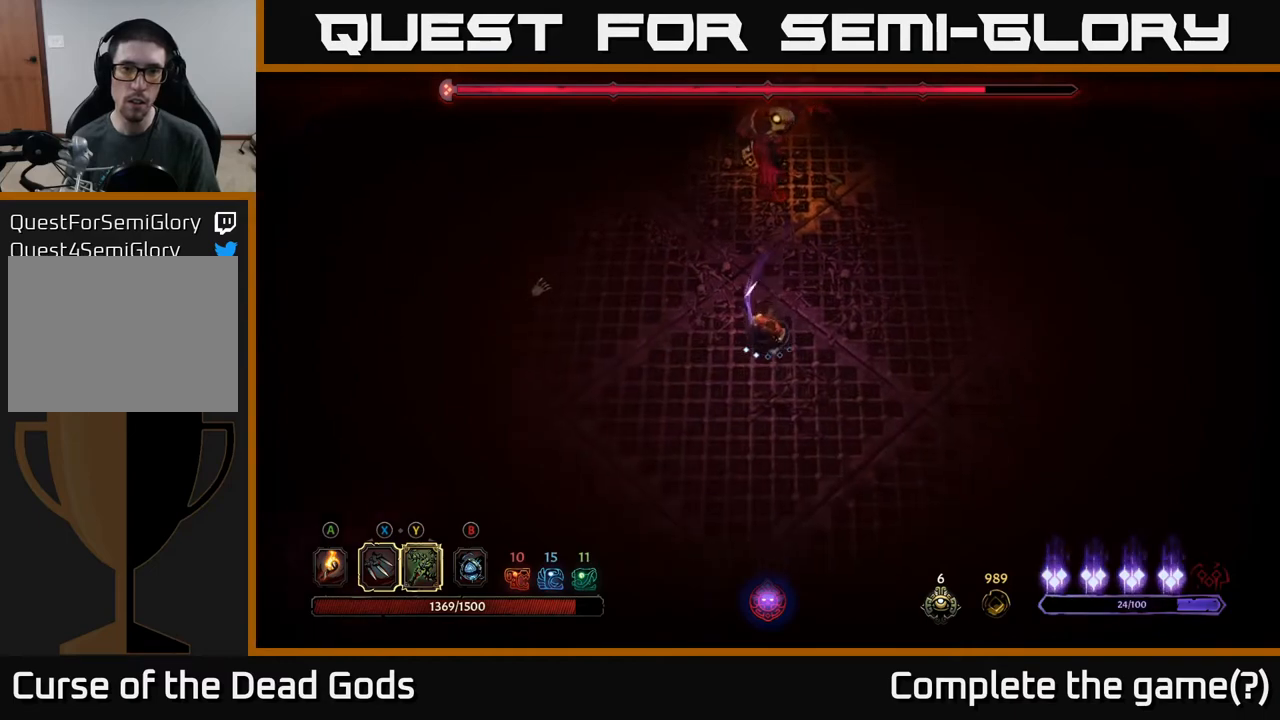
{"buttons": [], "left_stick": "up", "right_stick": "center", "events": [[150, "Y", "down"], [200, "left_stick", "up"], [433, "Y", "up"]]}
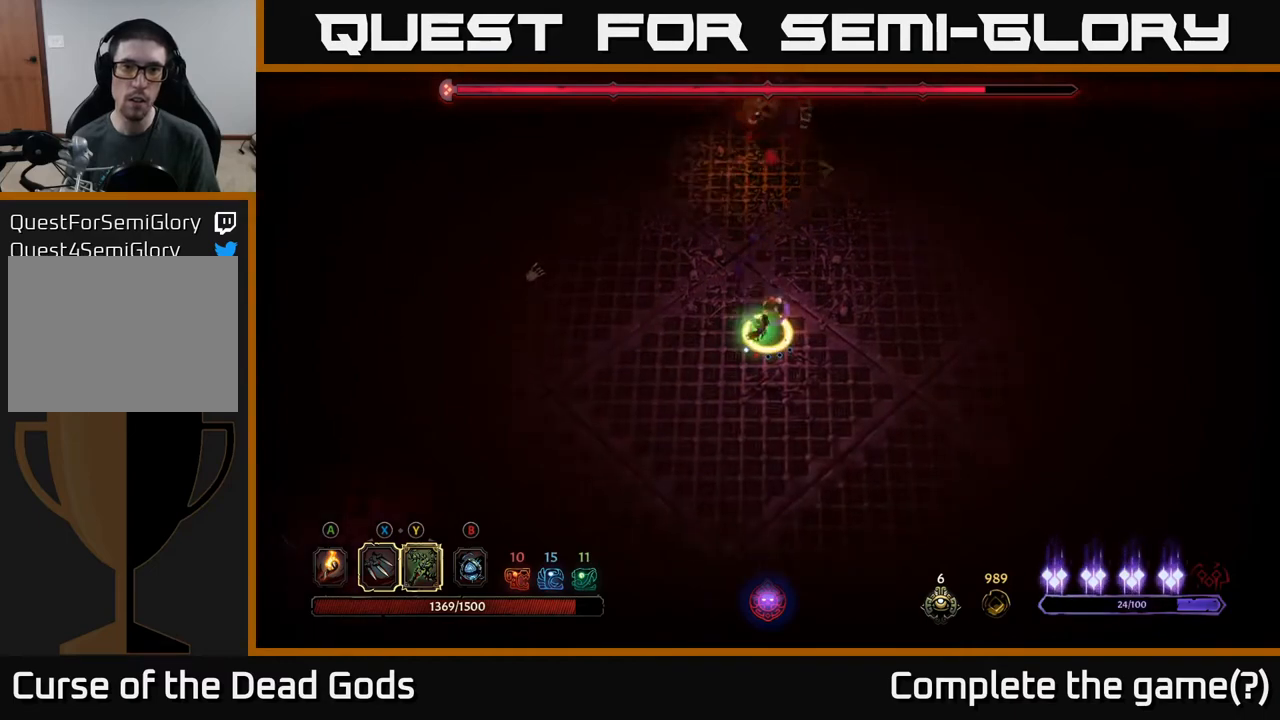
{"buttons": [], "left_stick": "up", "right_stick": "center", "events": []}
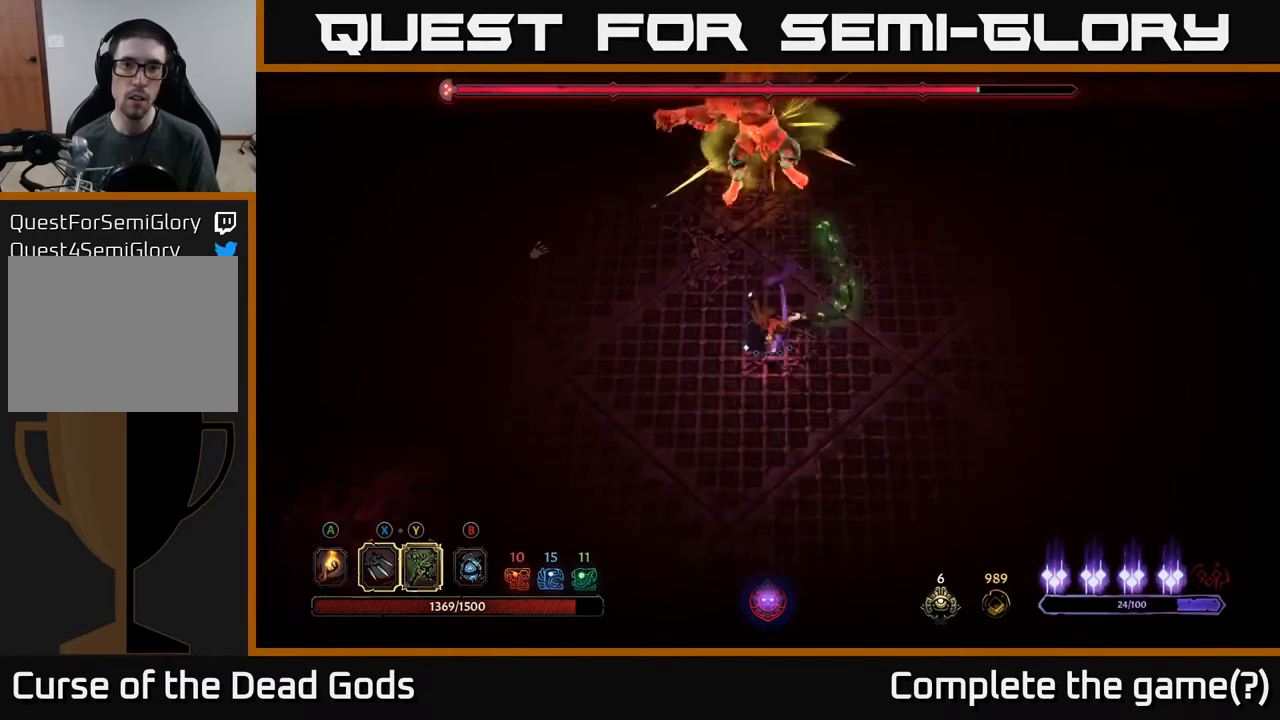
{"buttons": ["X"], "left_stick": "center", "right_stick": "center", "events": [[67, "X", "down"], [200, "X", "up"], [333, "left_stick", "center"], [400, "X", "down"]]}
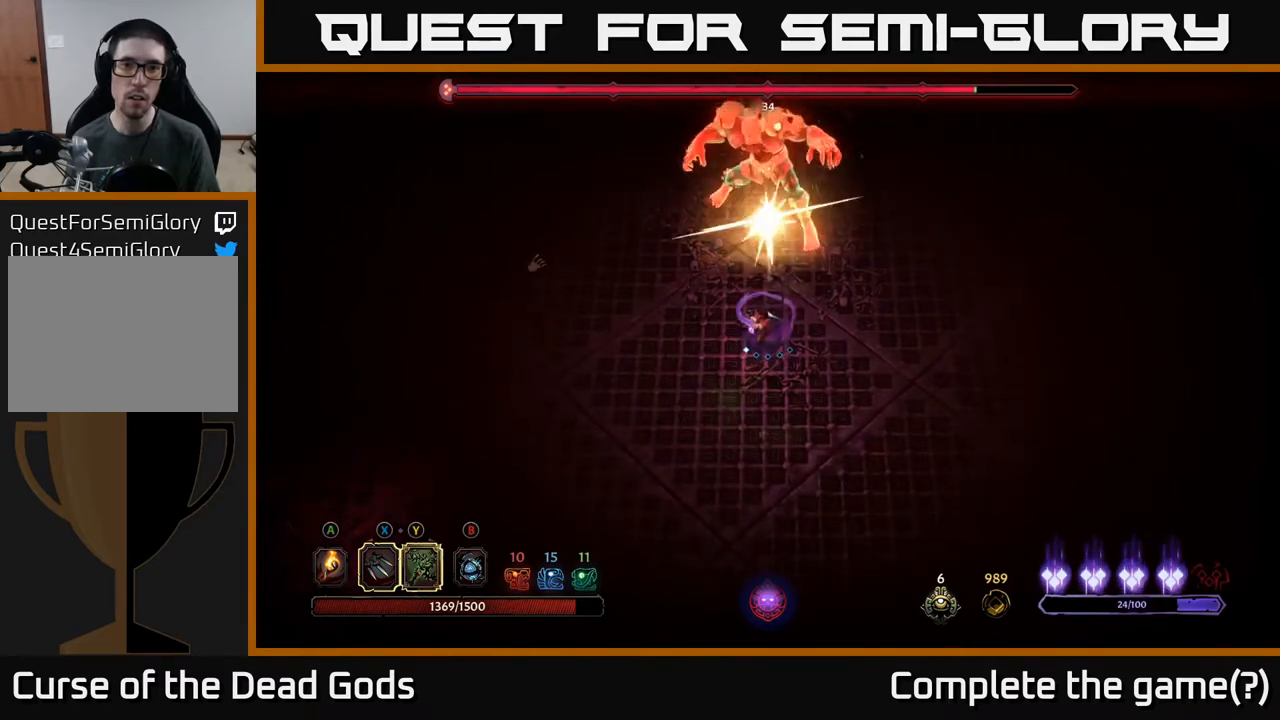
{"buttons": [], "left_stick": "center", "right_stick": "center", "events": [[50, "X", "up"], [167, "X", "down"], [350, "X", "up"]]}
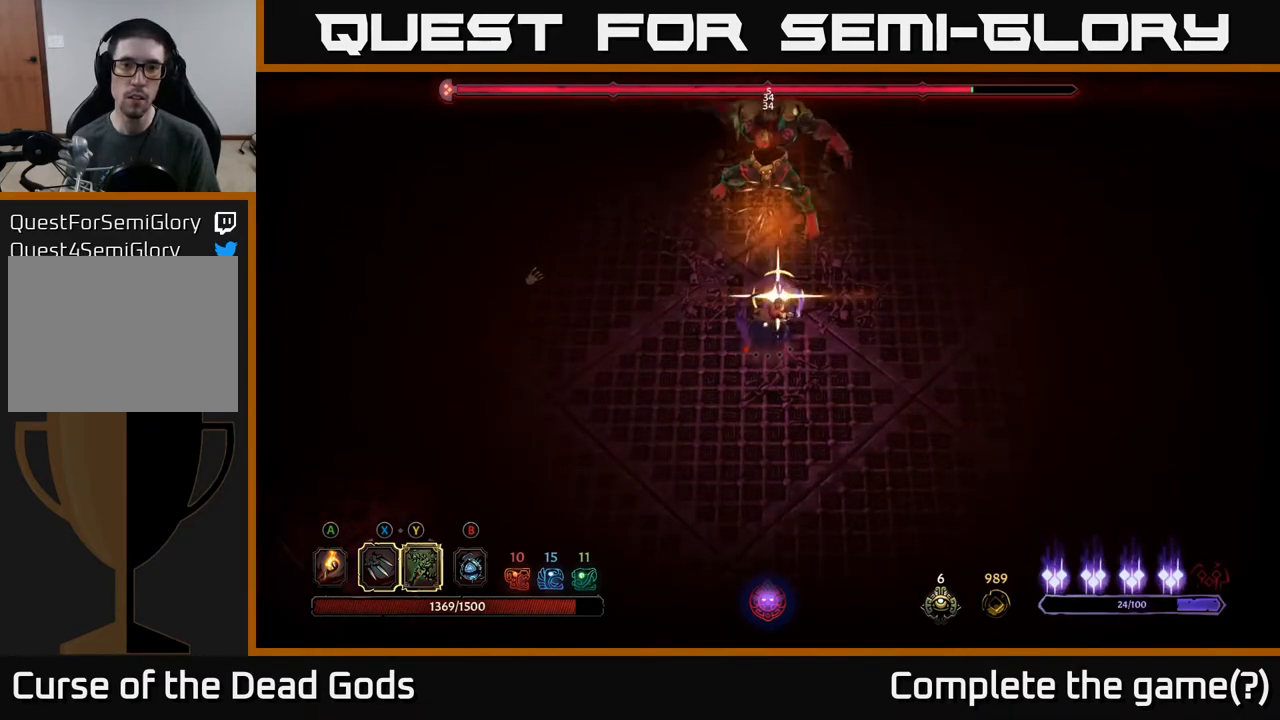
{"buttons": [], "left_stick": "down", "right_stick": "center", "events": [[500, "left_stick", "down"]]}
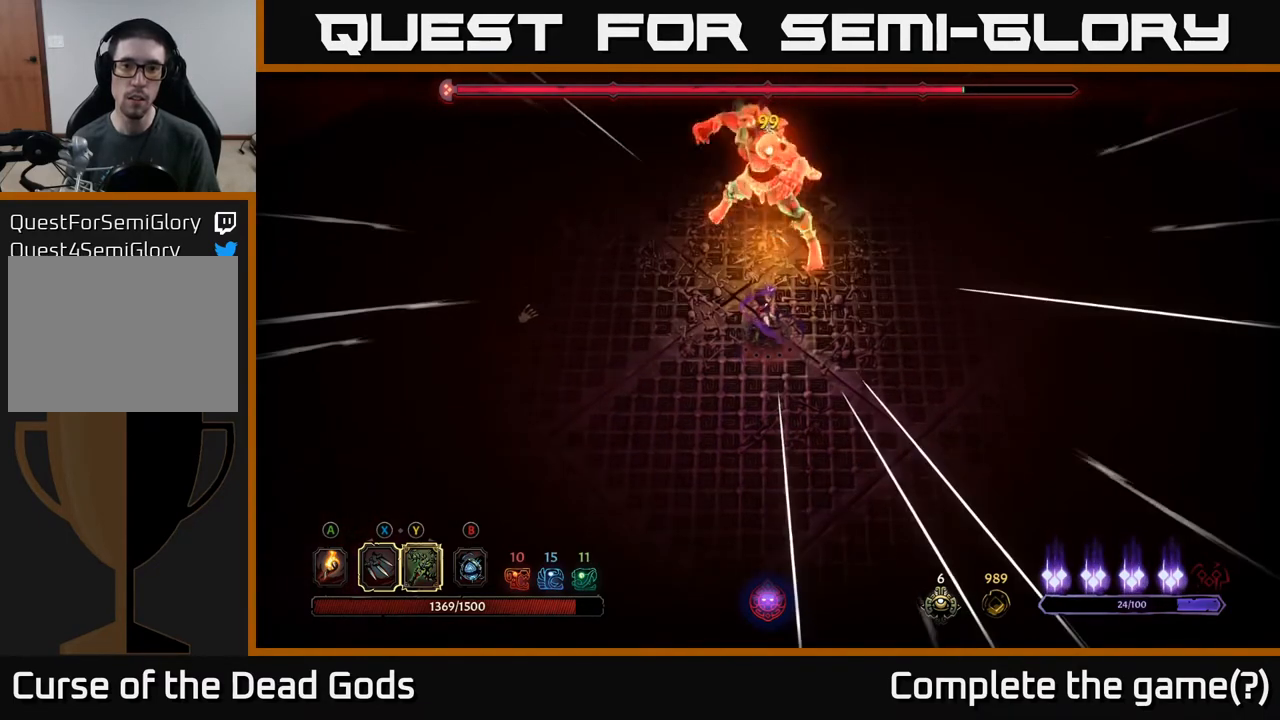
{"buttons": [], "left_stick": "down-right", "right_stick": "center", "events": [[283, "left_stick", "down-right"]]}
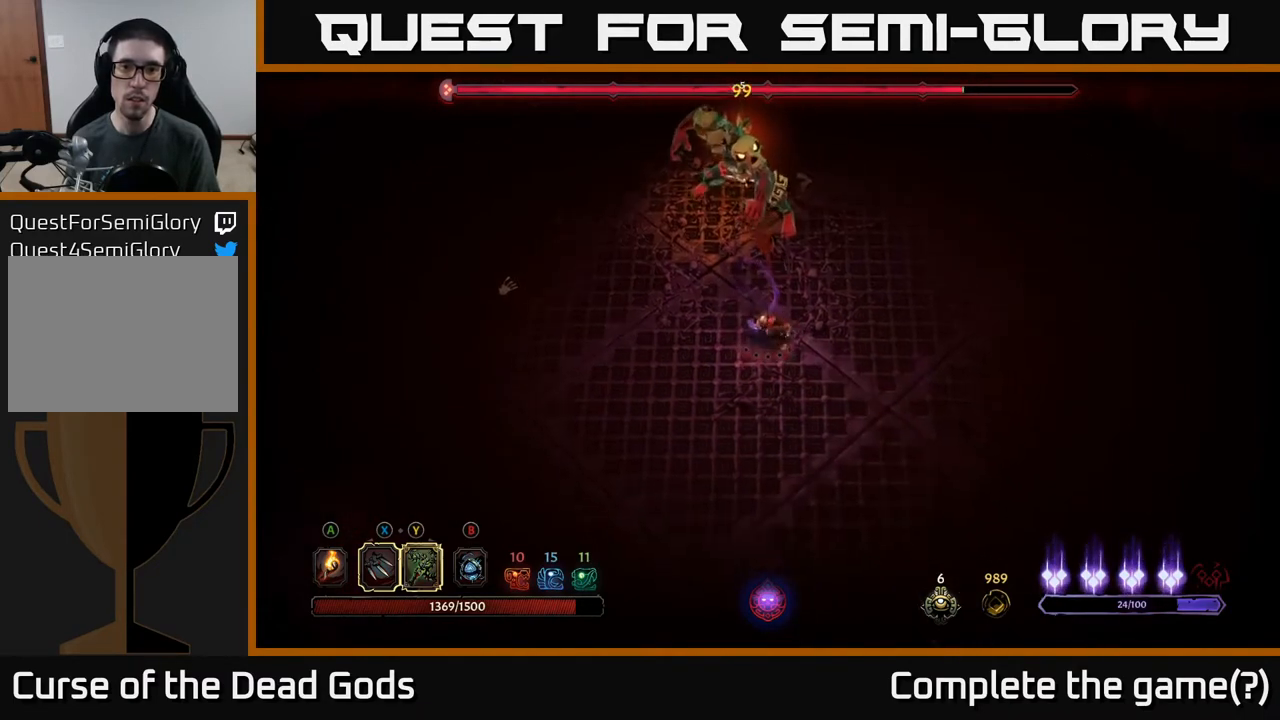
{"buttons": [], "left_stick": "right", "right_stick": "center", "events": [[233, "left_stick", "right"]]}
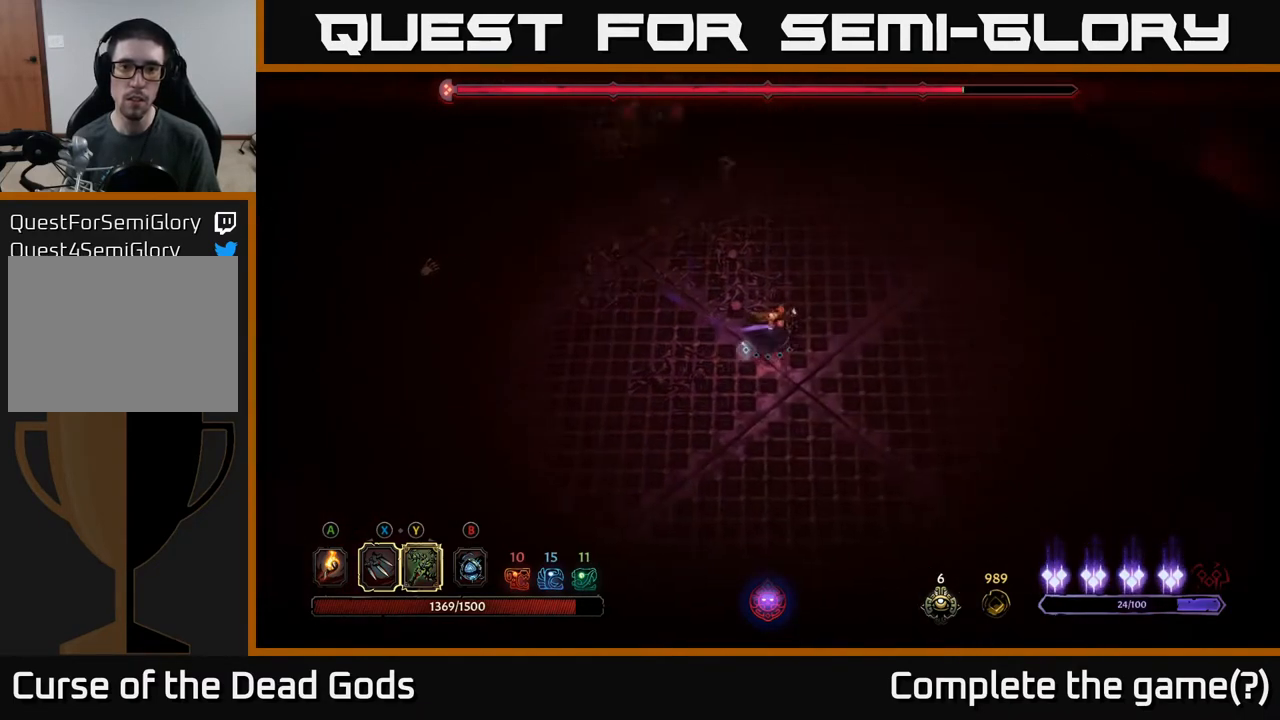
{"buttons": [], "left_stick": "up-right", "right_stick": "center", "events": [[50, "left_stick", "up-right"]]}
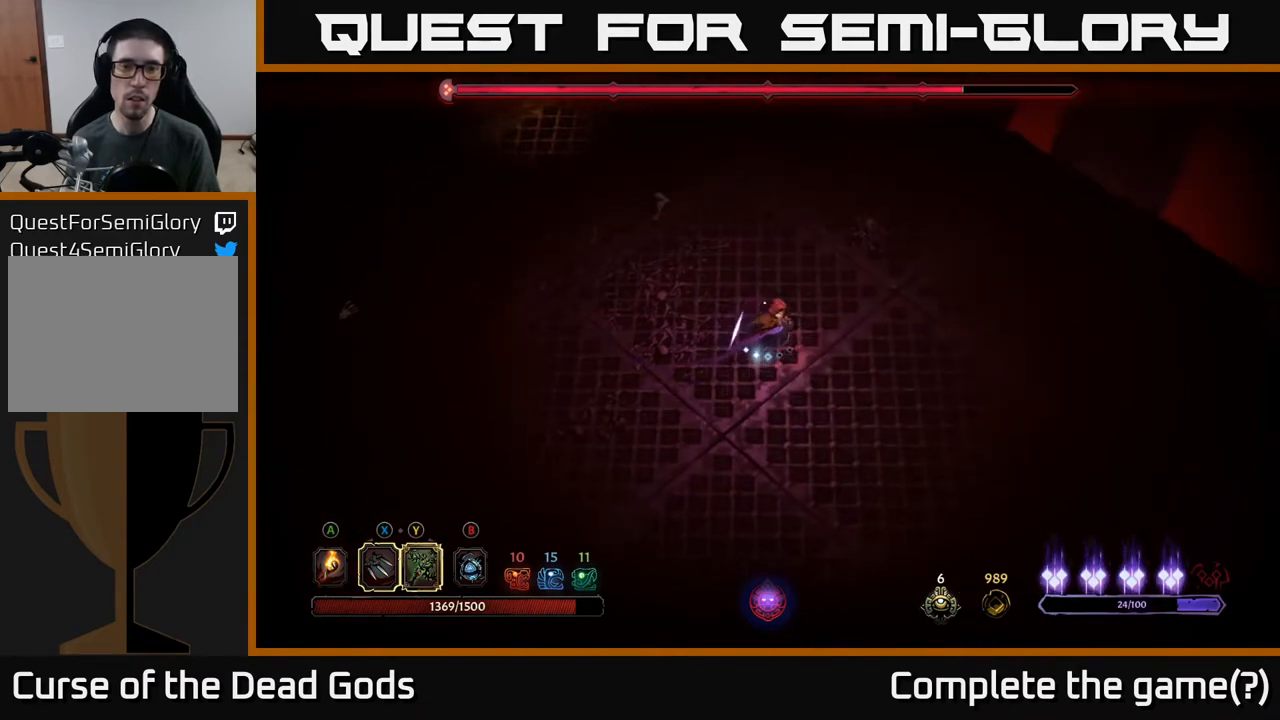
{"buttons": [], "left_stick": "left", "right_stick": "center", "events": [[350, "left_stick", "left"]]}